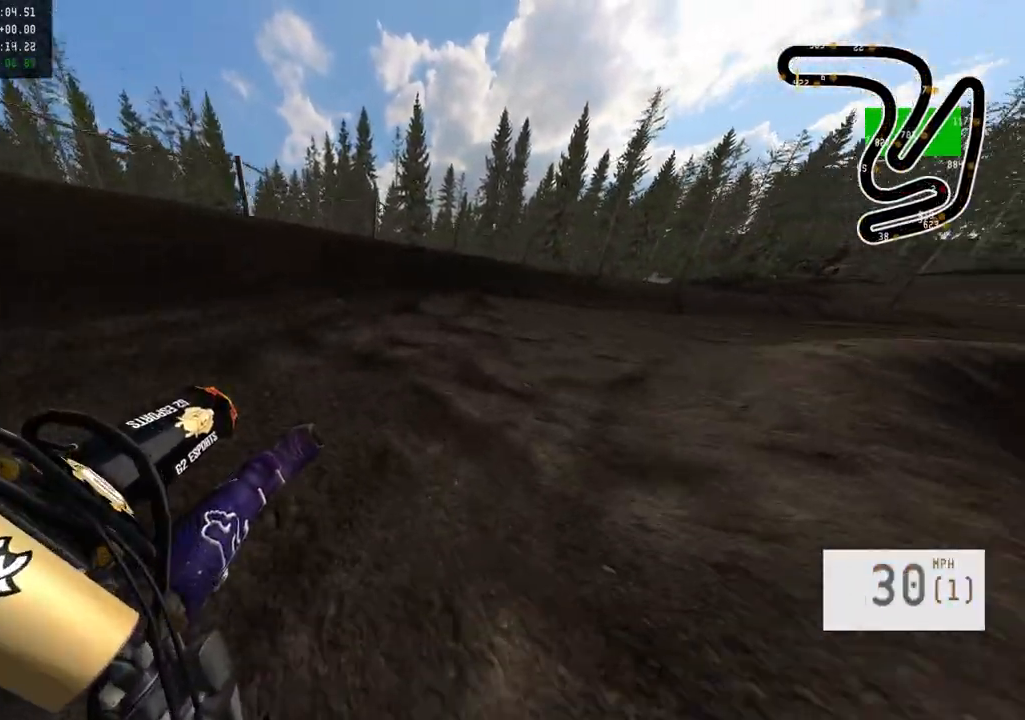
Gameplay with a controller (PlayStation layout); each line is a JSON object with the inputs held at the frame after it. "events" lists button and stick changes between this image and that frame as [ms after this image, input, new state], when the widget could be followed in between.
{"buttons": ["R2"], "left_stick": "right", "right_stick": "center", "events": [[67, "L2", "up"], [67, "R2", "down"], [200, "L2", "down"], [217, "R2", "up"], [417, "L2", "up"], [483, "R2", "down"]]}
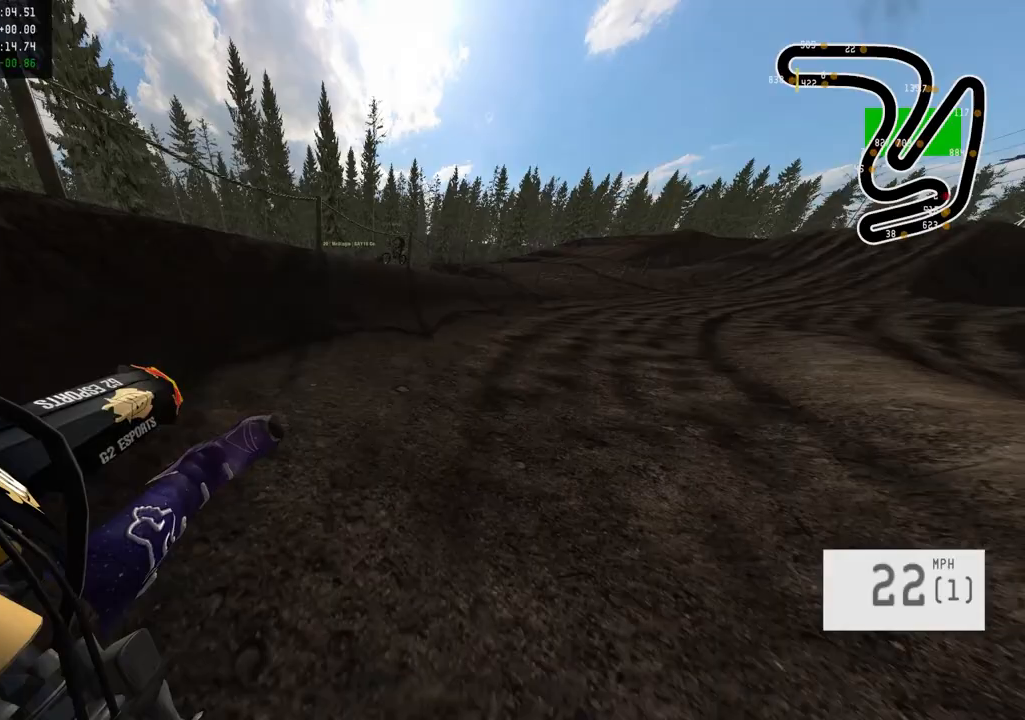
{"buttons": ["R2"], "left_stick": "right", "right_stick": "center", "events": [[117, "left_stick", "center"], [250, "left_stick", "right"], [350, "left_stick", "center"], [483, "left_stick", "right"]]}
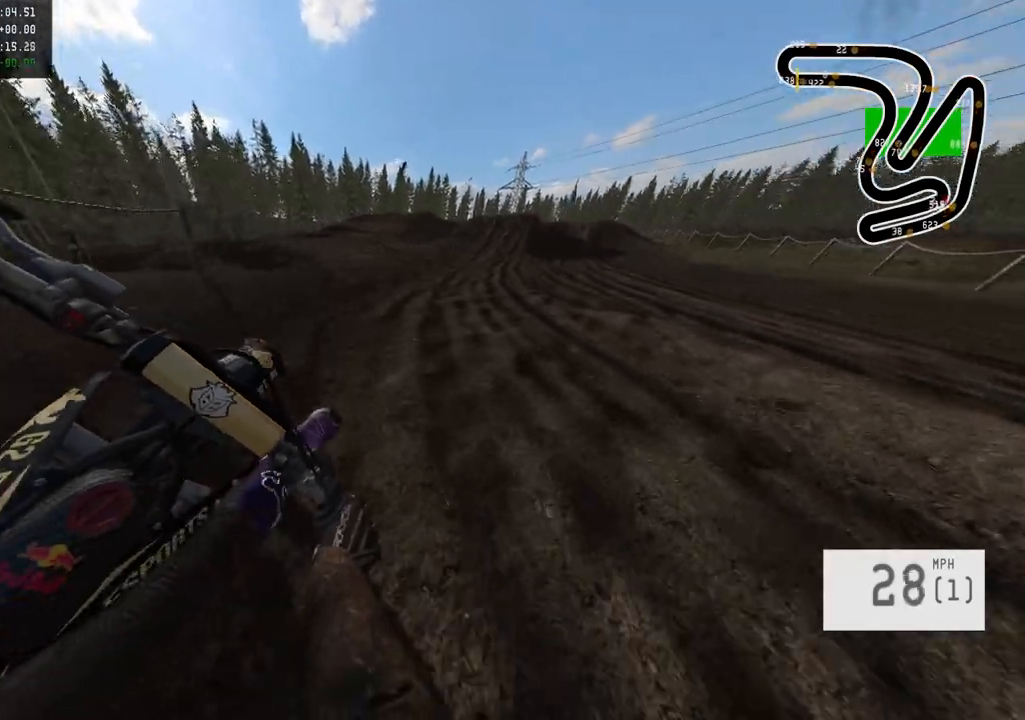
{"buttons": ["R2"], "left_stick": "right", "right_stick": "center", "events": []}
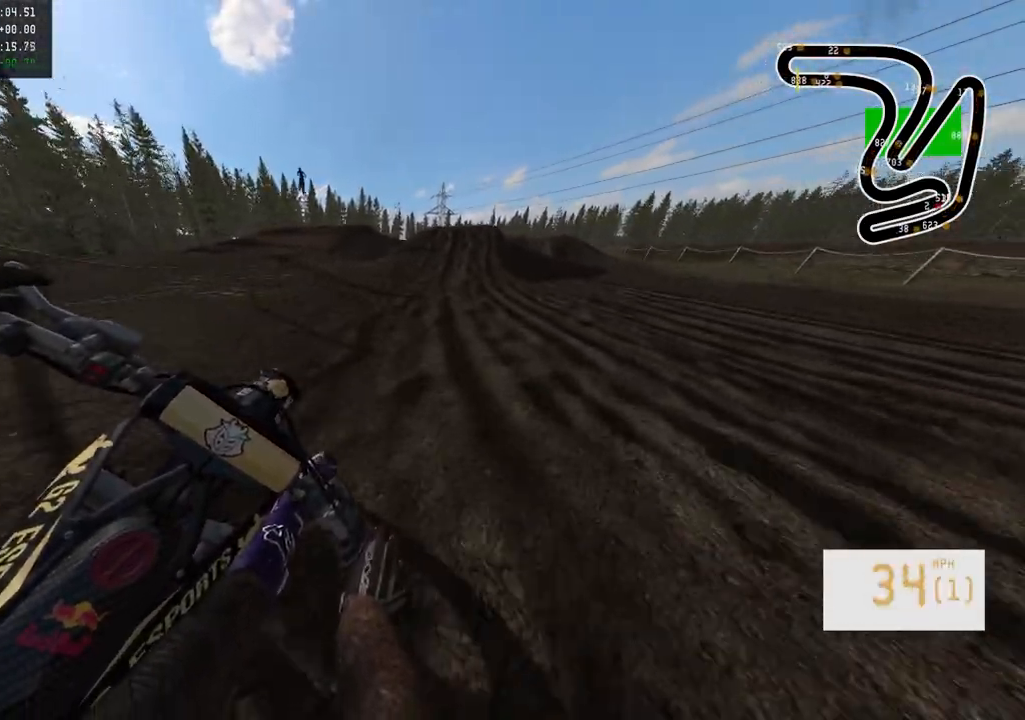
{"buttons": ["R2"], "left_stick": "center", "right_stick": "center", "events": [[67, "left_stick", "center"], [400, "R3", "down"], [500, "R3", "up"]]}
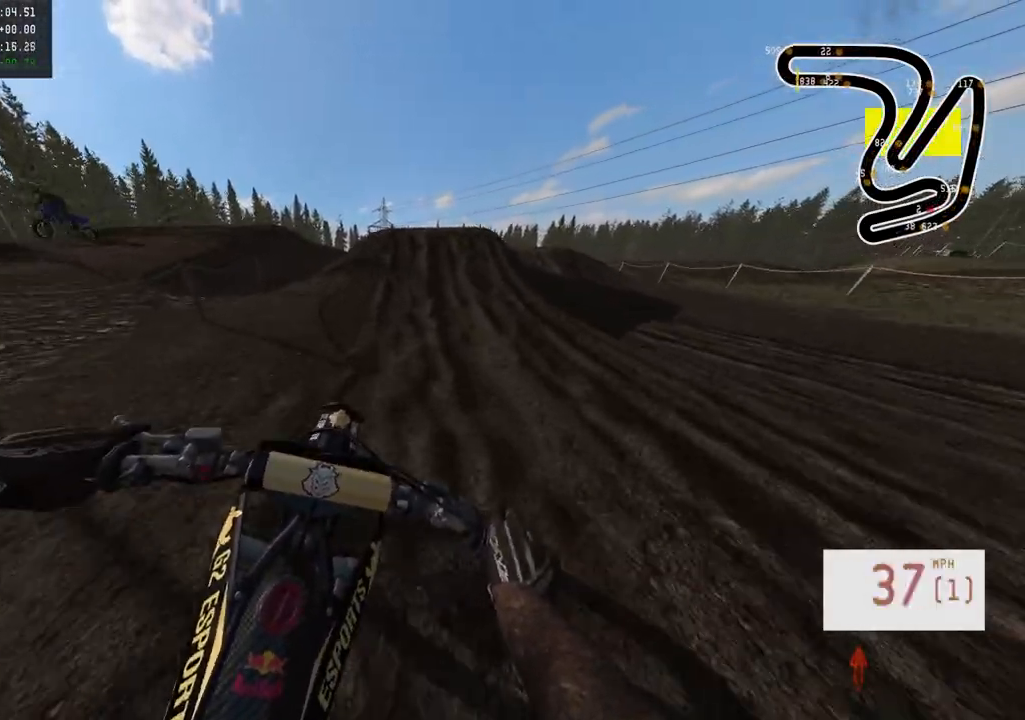
{"buttons": ["R2"], "left_stick": "center", "right_stick": "down", "events": [[267, "right_stick", "down"]]}
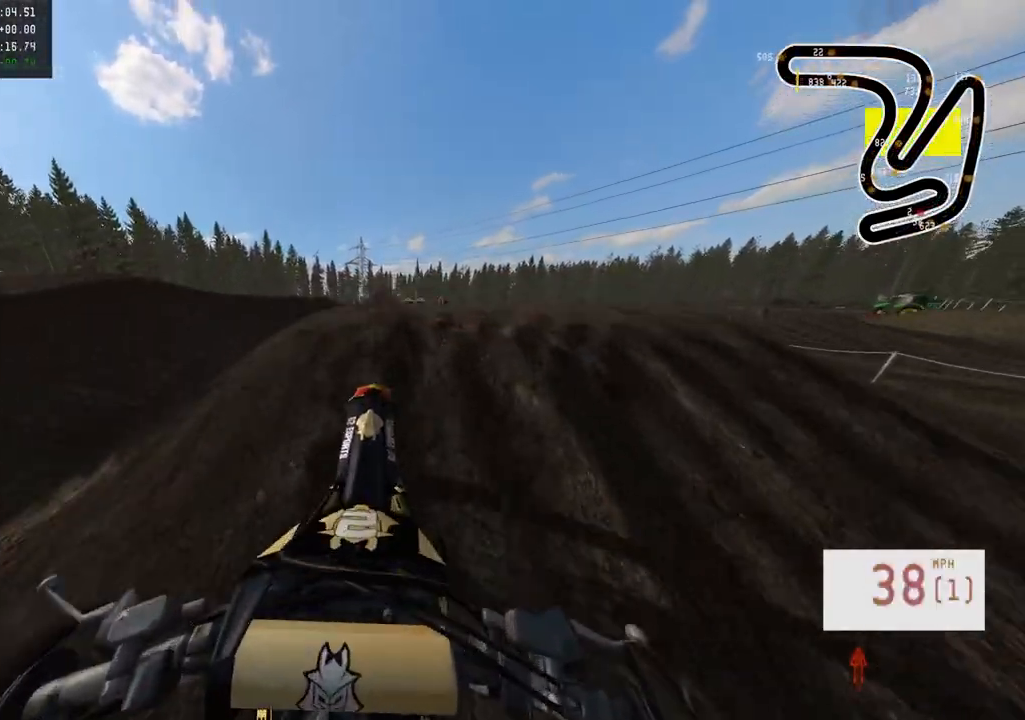
{"buttons": ["R2"], "left_stick": "center", "right_stick": "down", "events": []}
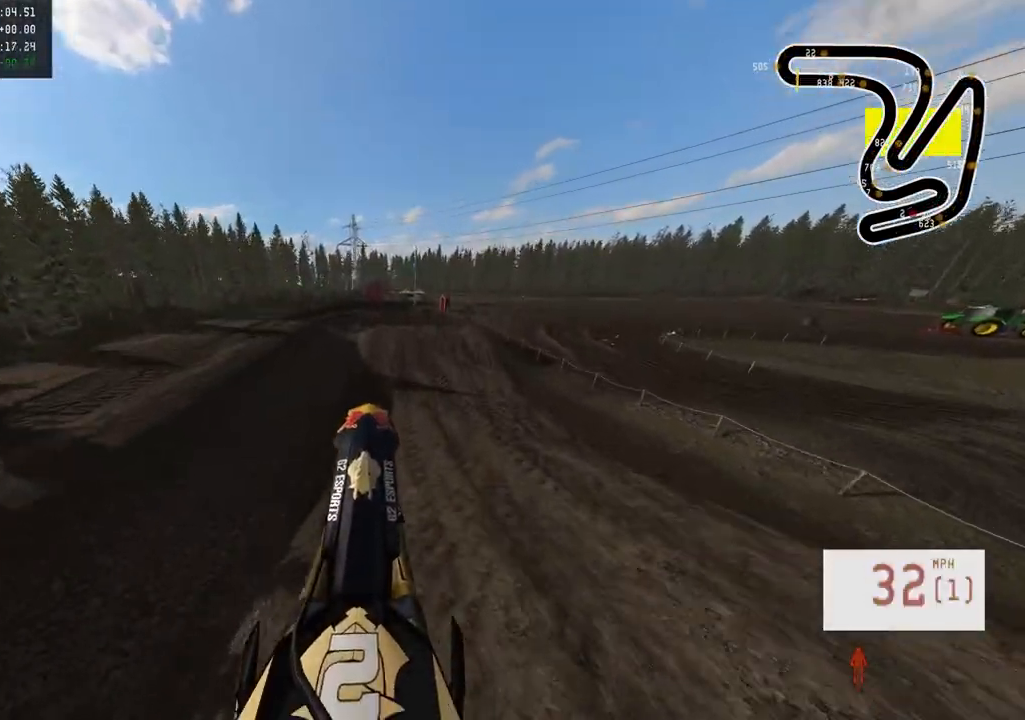
{"buttons": [], "left_stick": "center", "right_stick": "center", "events": [[150, "right_stick", "center"], [183, "left_stick", "up-left"], [283, "left_stick", "center"], [350, "R2", "up"]]}
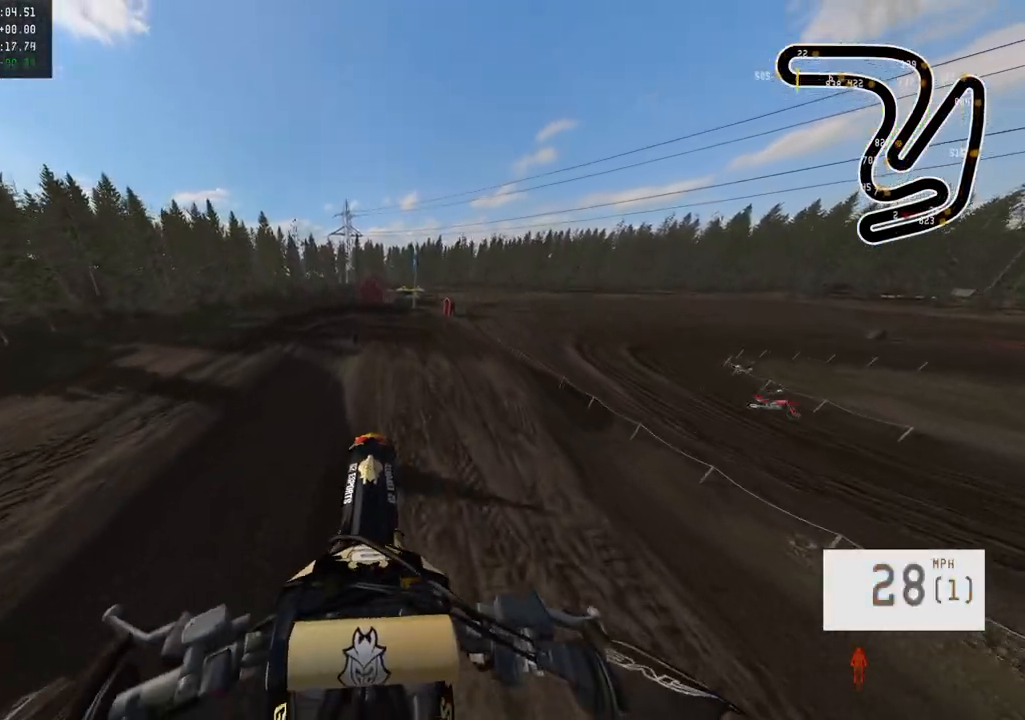
{"buttons": ["R2"], "left_stick": "center", "right_stick": "up", "events": [[217, "R2", "down"], [267, "right_stick", "up"]]}
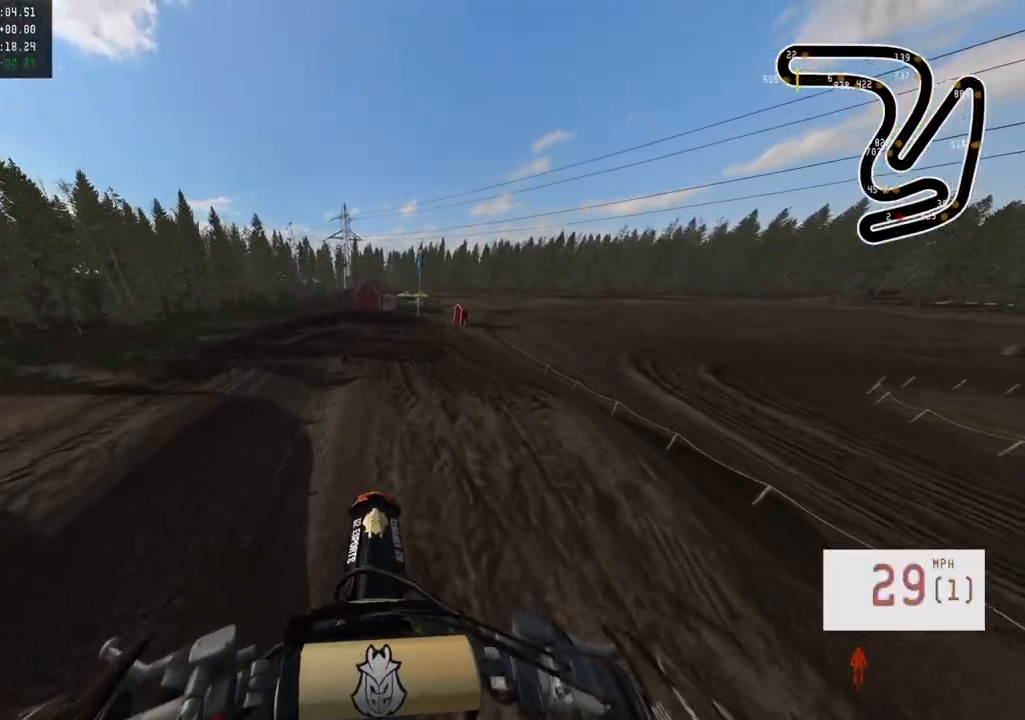
{"buttons": ["R2"], "left_stick": "center", "right_stick": "up", "events": [[300, "left_stick", "right"], [367, "left_stick", "center"]]}
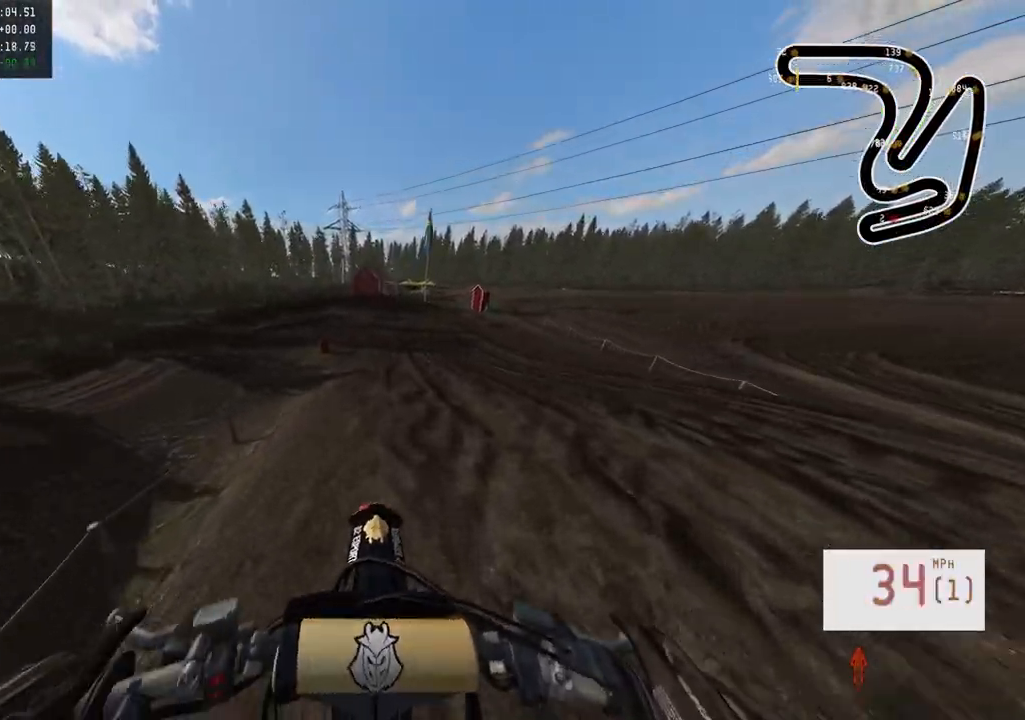
{"buttons": ["R2"], "left_stick": "center", "right_stick": "down", "events": [[233, "R2", "up"], [233, "right_stick", "center"], [433, "right_stick", "down"], [483, "R2", "down"]]}
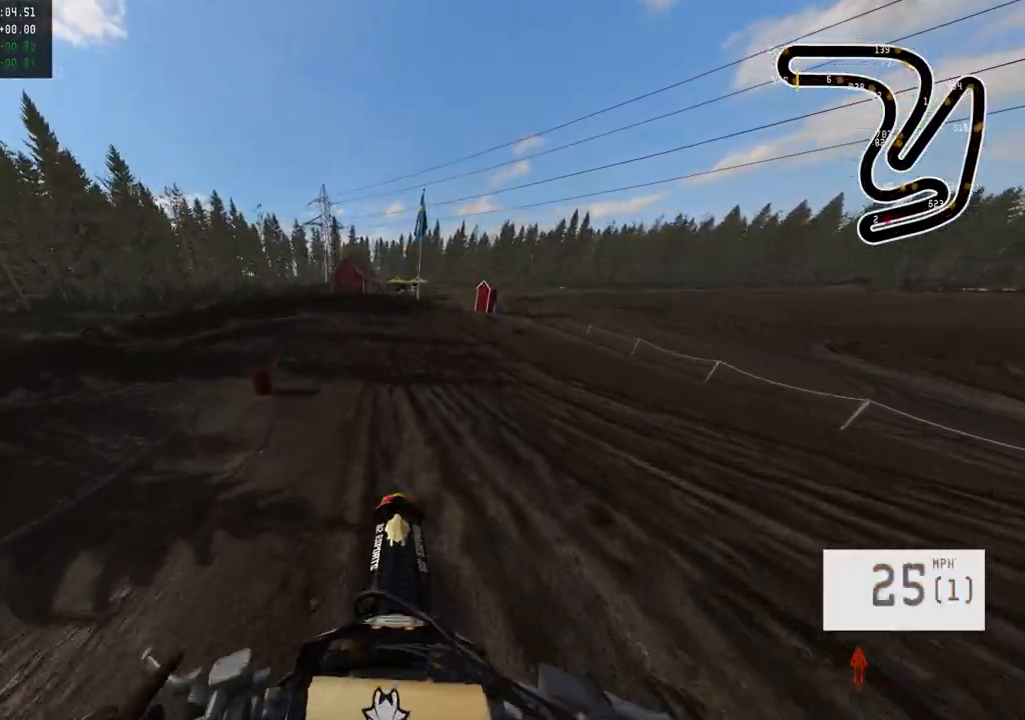
{"buttons": [], "left_stick": "center", "right_stick": "center", "events": [[300, "R2", "up"], [300, "right_stick", "center"]]}
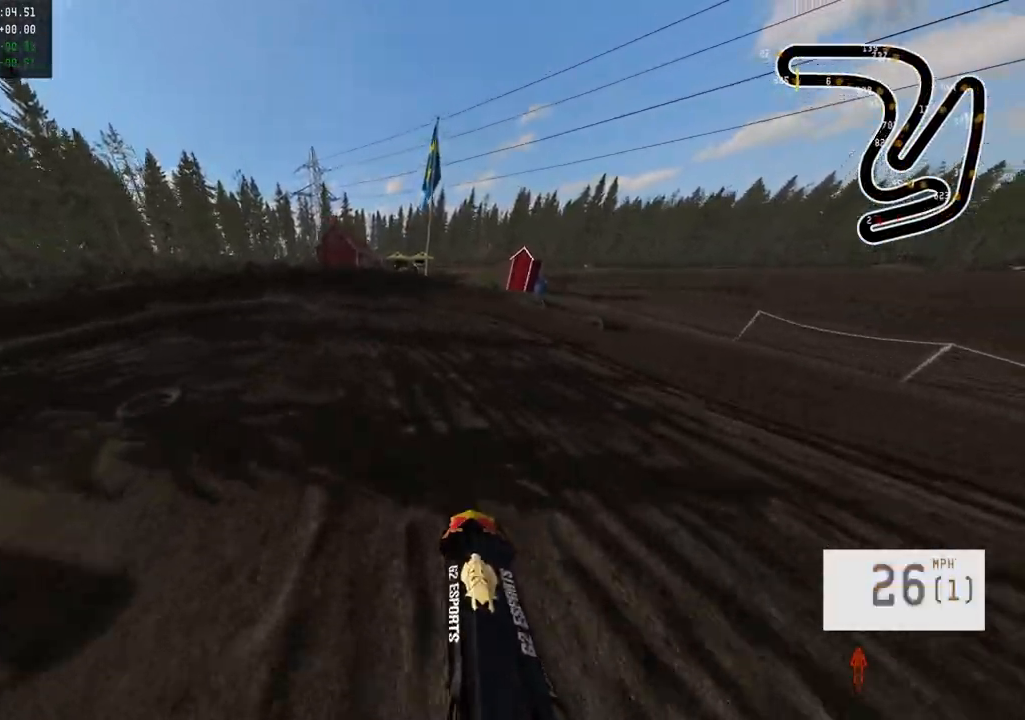
{"buttons": ["L2"], "left_stick": "left", "right_stick": "center", "events": [[67, "R3", "down"], [183, "R3", "up"], [283, "L2", "down"], [350, "left_stick", "left"]]}
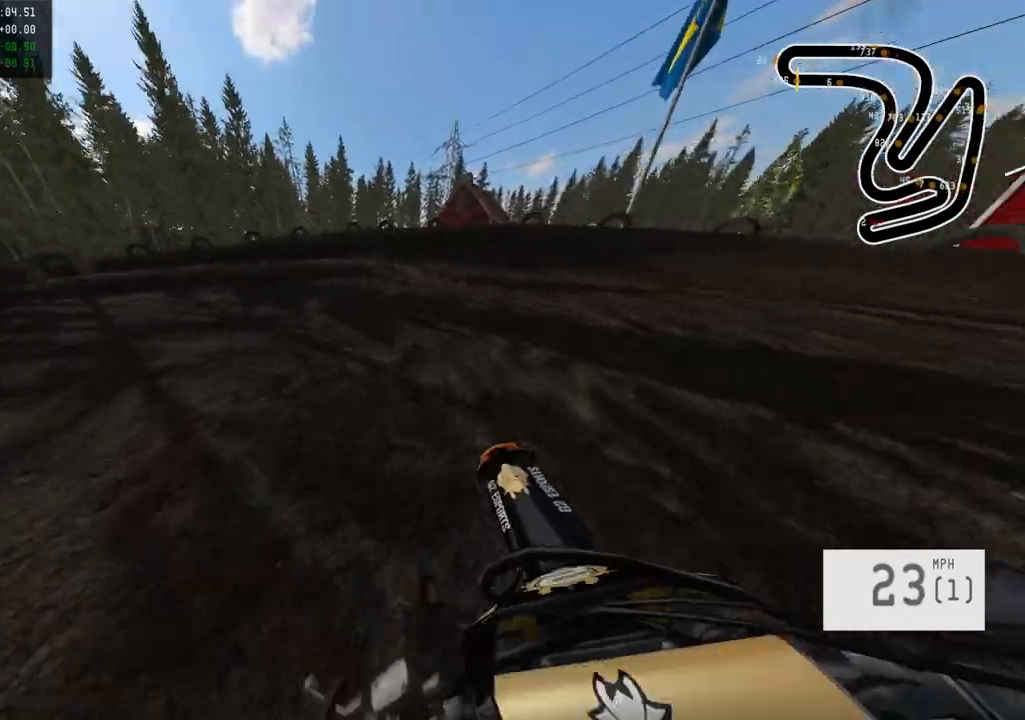
{"buttons": ["L2"], "left_stick": "left", "right_stick": "center", "events": []}
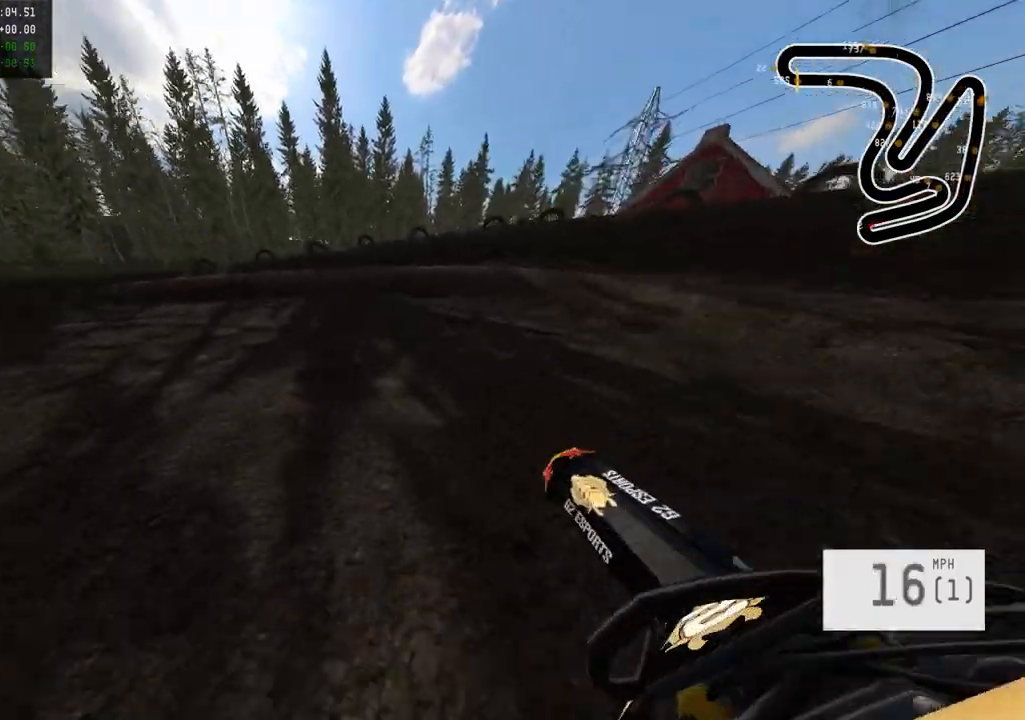
{"buttons": ["R2"], "left_stick": "left", "right_stick": "center", "events": [[83, "L2", "up"], [267, "L2", "down"], [317, "R2", "down"], [467, "L2", "up"]]}
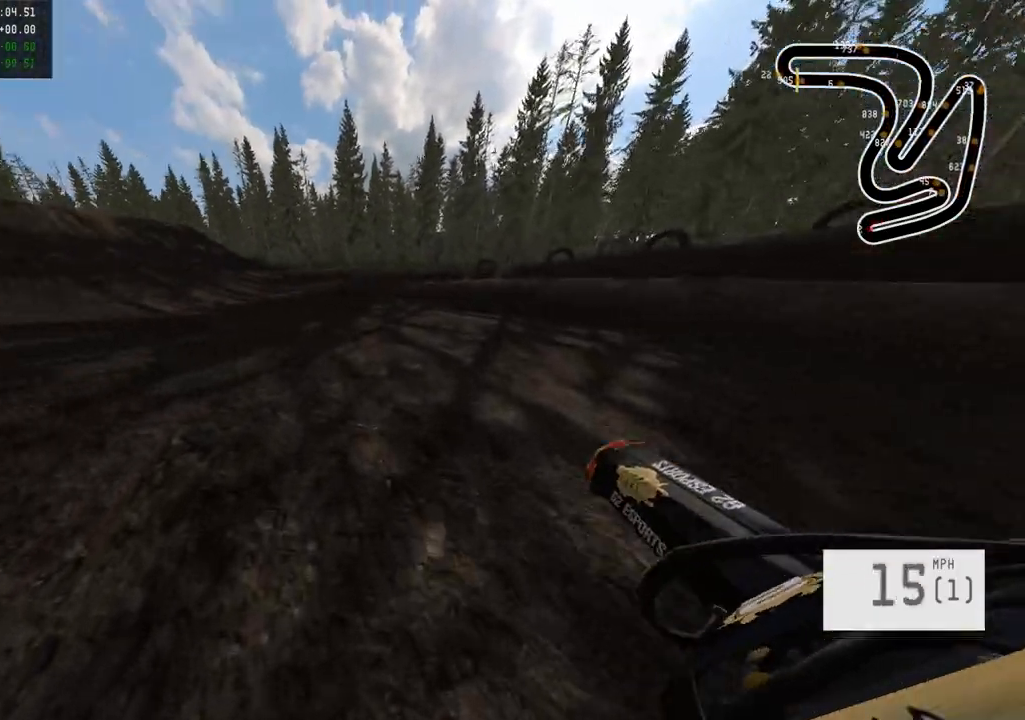
{"buttons": ["R2"], "left_stick": "center", "right_stick": "center", "events": [[300, "left_stick", "center"]]}
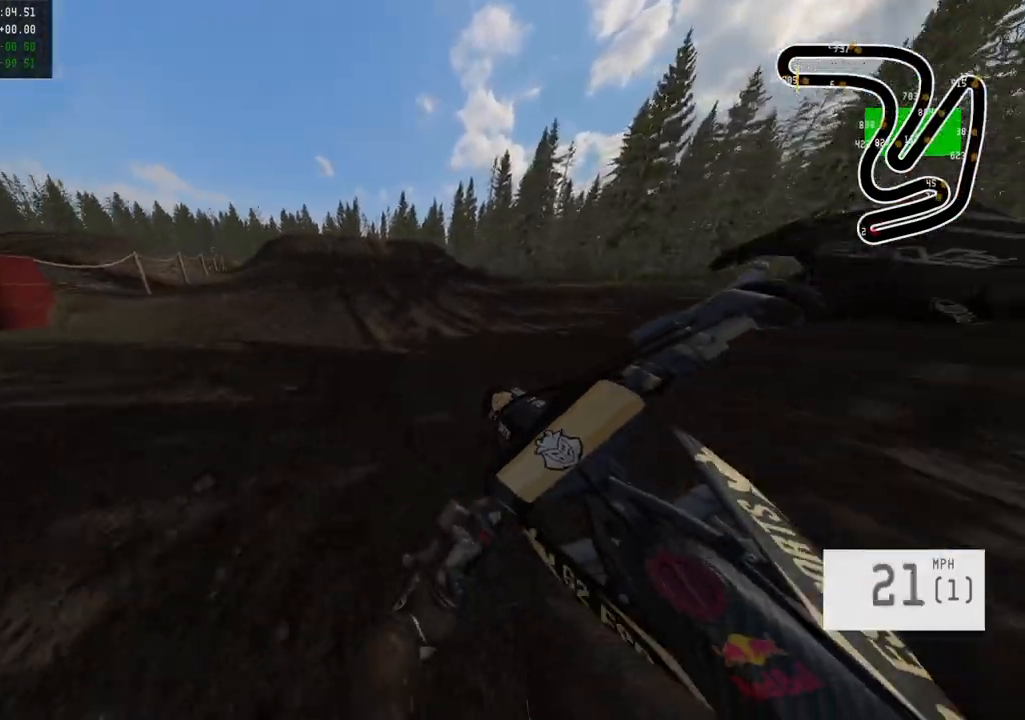
{"buttons": ["R2", "R3"], "left_stick": "center", "right_stick": "center", "events": [[133, "SQUARE", "down"], [217, "SQUARE", "up"], [400, "R3", "down"]]}
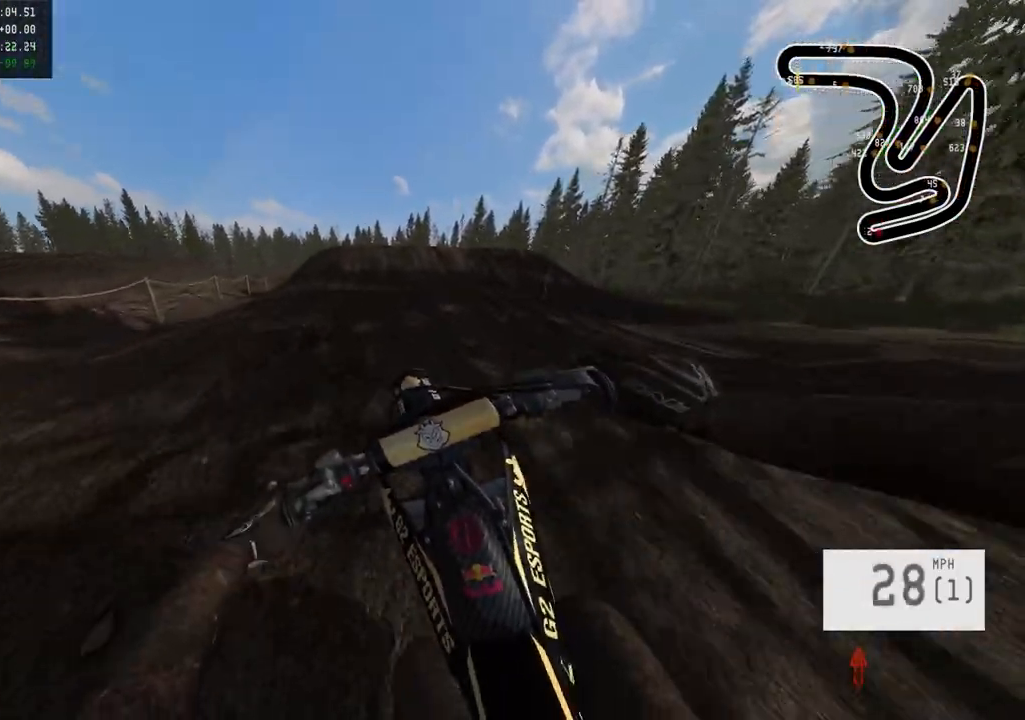
{"buttons": ["R2"], "left_stick": "center", "right_stick": "down", "events": [[17, "R3", "up"], [17, "right_stick", "down"]]}
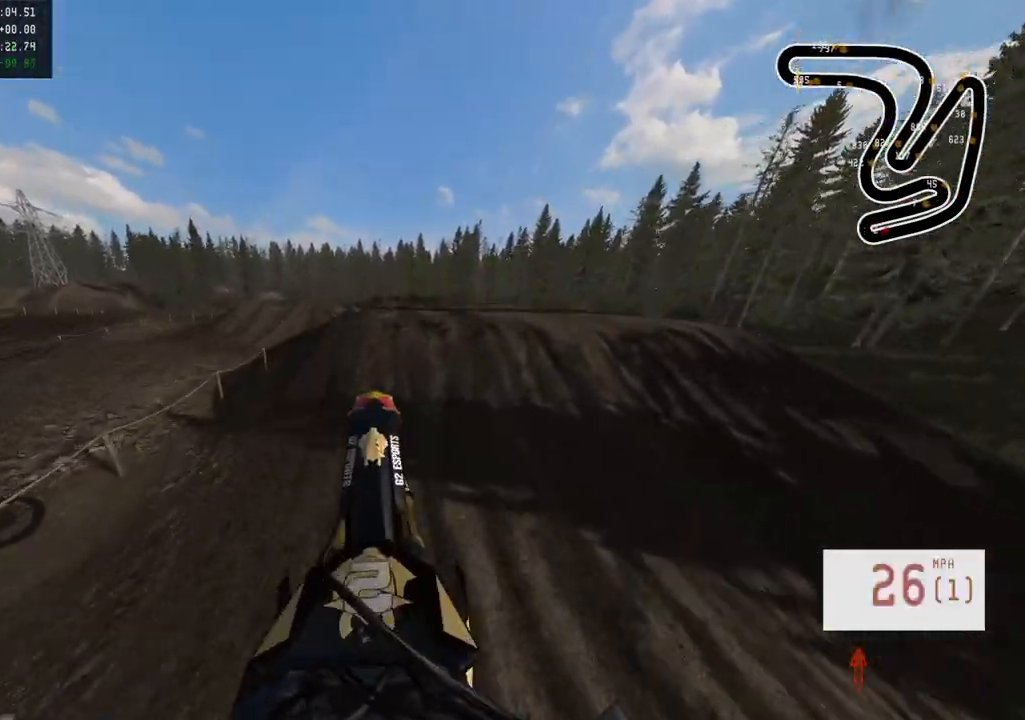
{"buttons": ["R2", "R3"], "left_stick": "center", "right_stick": "center", "events": [[50, "right_stick", "center"], [133, "R2", "up"], [350, "R2", "down"], [450, "R3", "down"]]}
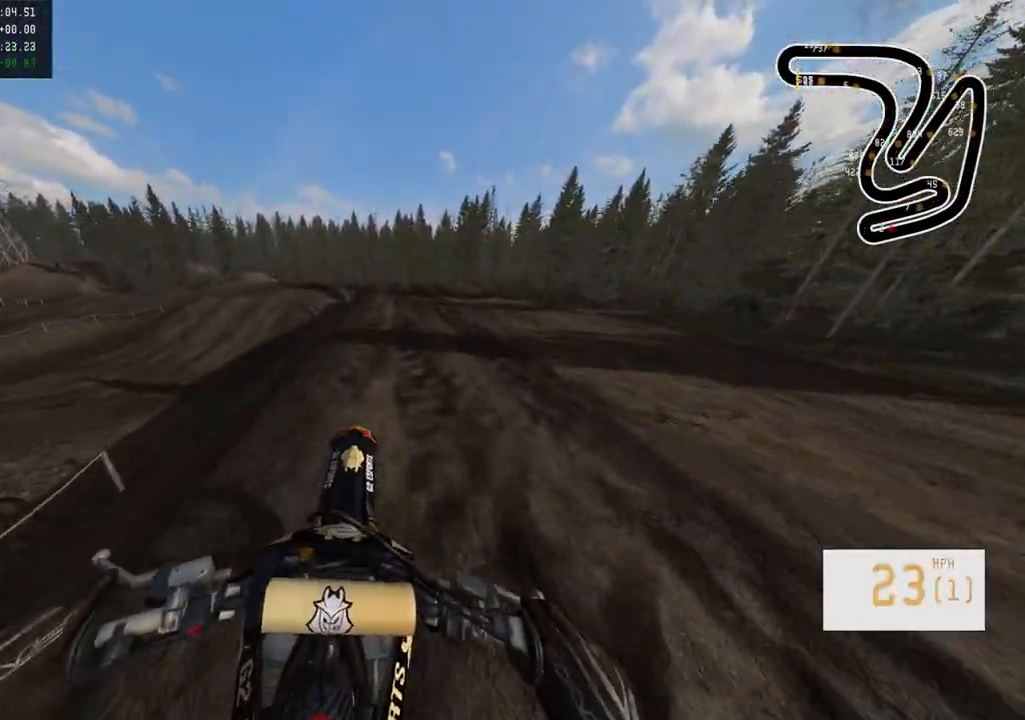
{"buttons": ["R2"], "left_stick": "center", "right_stick": "center", "events": [[33, "R3", "up"], [117, "left_stick", "left"], [150, "R2", "up"], [250, "R2", "down"], [267, "left_stick", "center"]]}
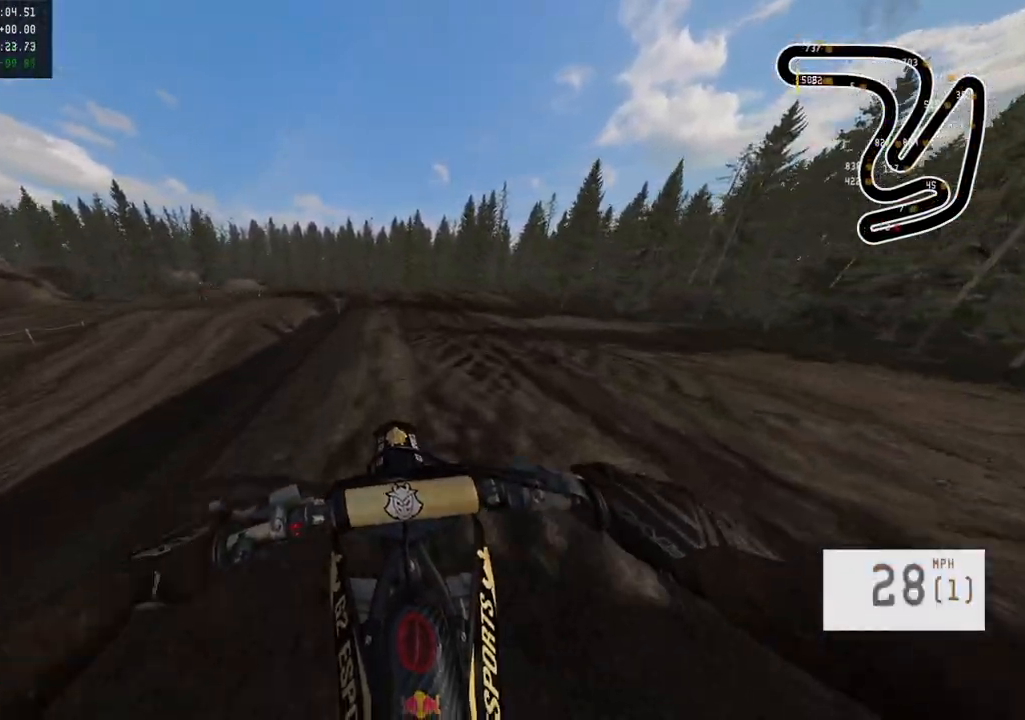
{"buttons": ["R2"], "left_stick": "center", "right_stick": "center", "events": [[67, "left_stick", "right"], [250, "left_stick", "center"], [367, "TRIANGLE", "down"], [483, "TRIANGLE", "up"]]}
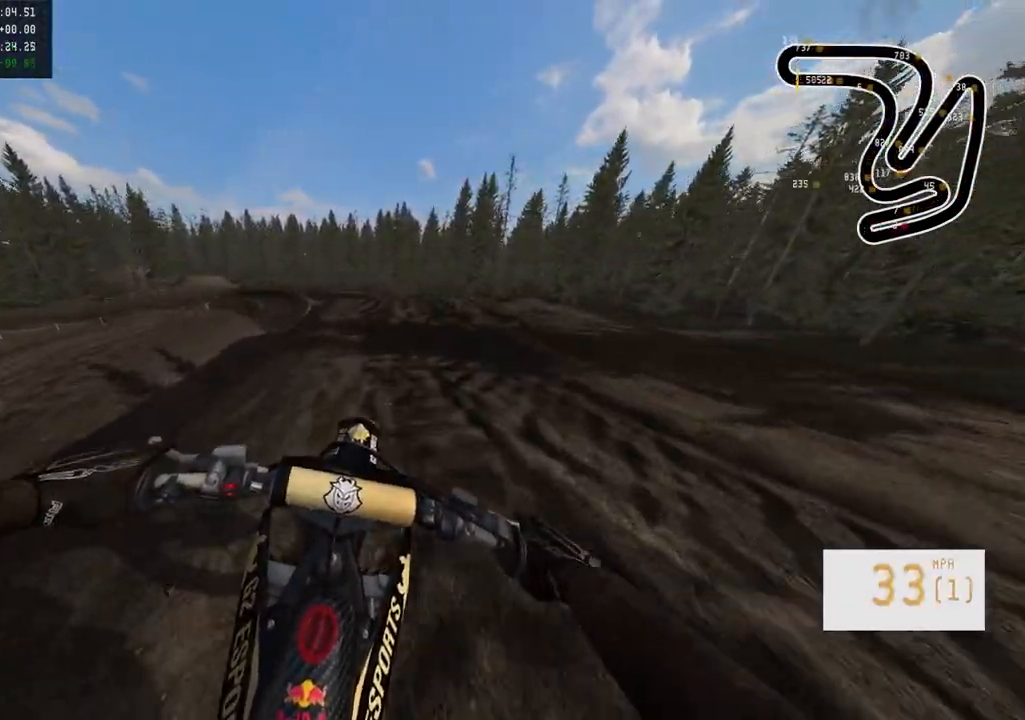
{"buttons": ["R2"], "left_stick": "center", "right_stick": "center", "events": [[300, "left_stick", "left"], [350, "R3", "down"], [367, "left_stick", "center"], [467, "R3", "up"]]}
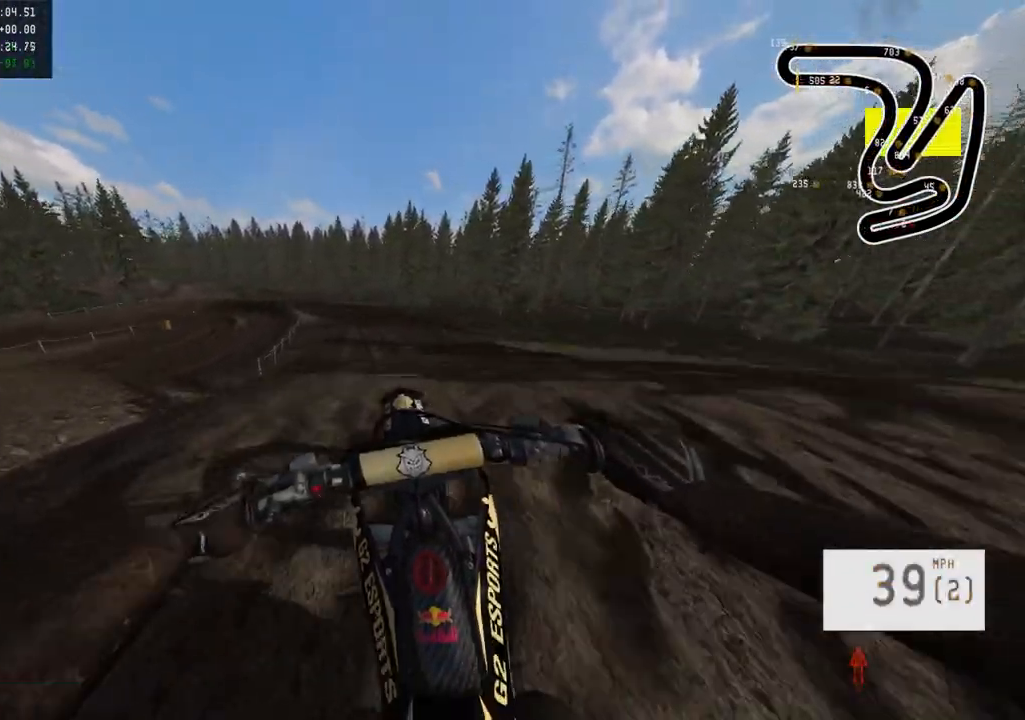
{"buttons": [], "left_stick": "up-left", "right_stick": "center", "events": [[83, "right_stick", "down"], [267, "left_stick", "up-left"], [283, "right_stick", "center"], [467, "R2", "up"]]}
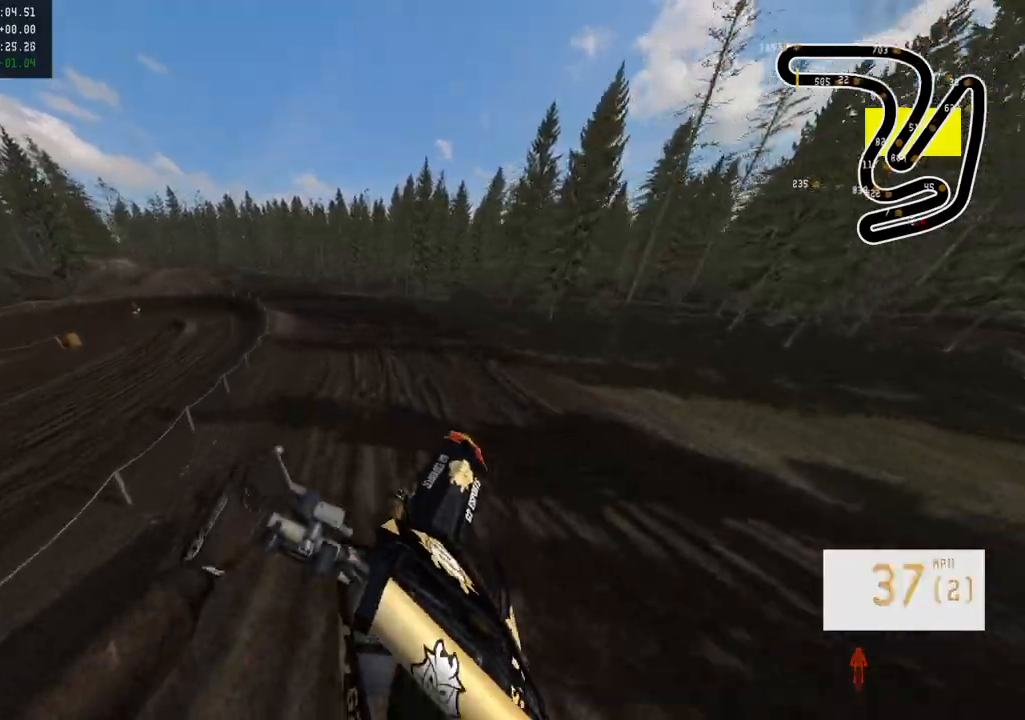
{"buttons": ["R2"], "left_stick": "left", "right_stick": "up", "events": [[50, "left_stick", "center"], [217, "R2", "down"], [217, "right_stick", "up"], [250, "left_stick", "left"]]}
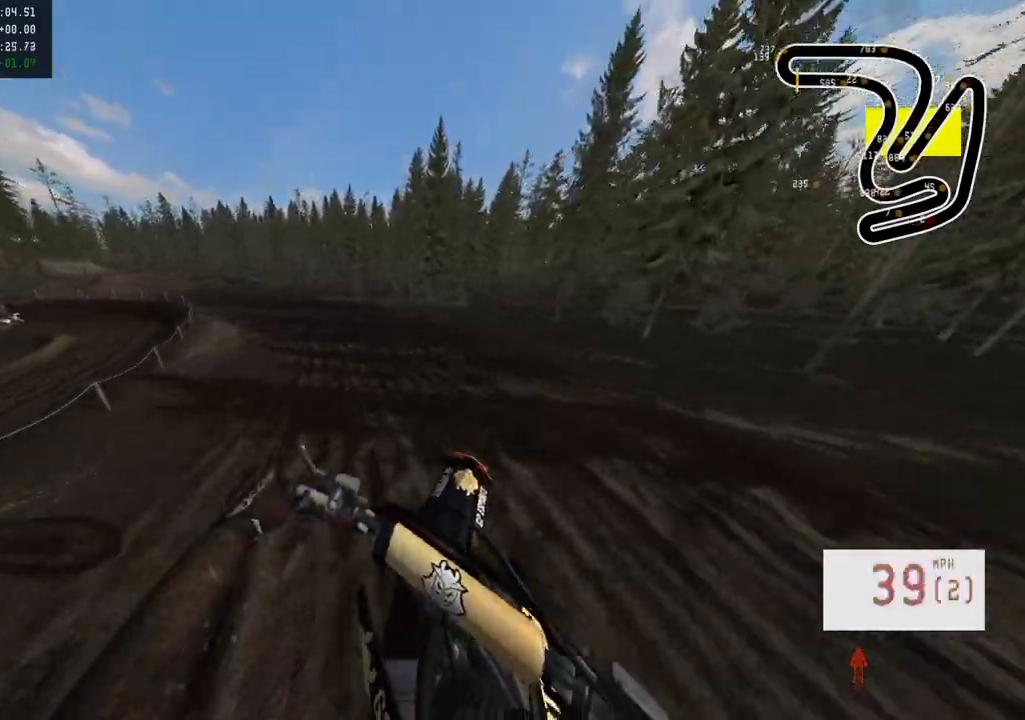
{"buttons": ["R2"], "left_stick": "left", "right_stick": "center", "events": [[50, "left_stick", "center"], [67, "right_stick", "center"], [217, "R3", "down"], [250, "left_stick", "left"], [317, "R3", "up"]]}
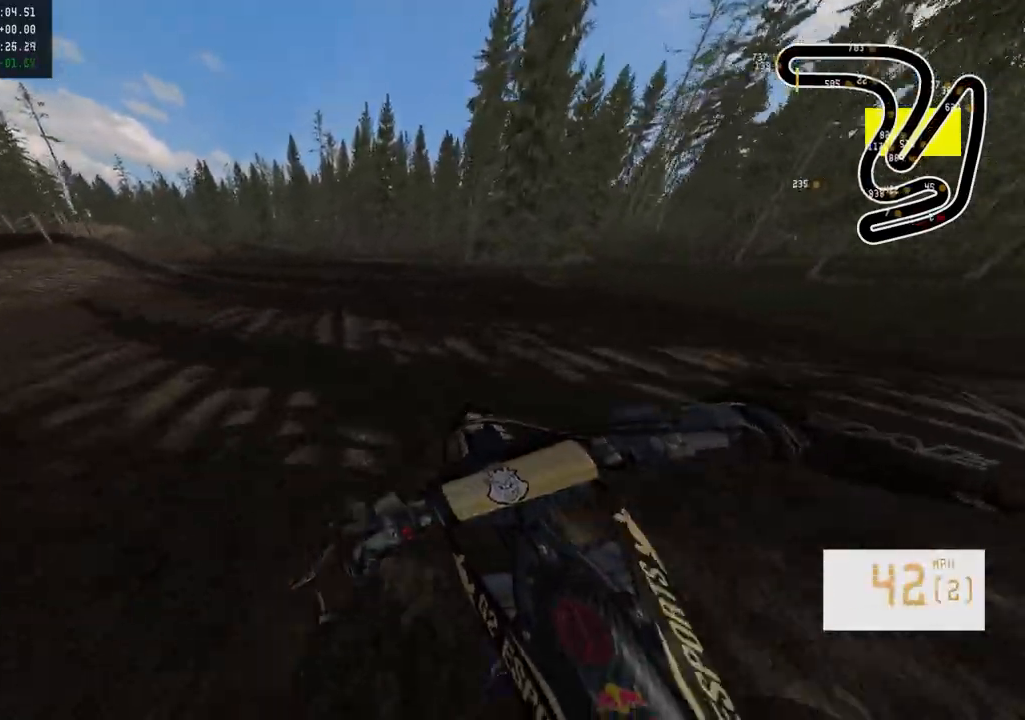
{"buttons": ["R2"], "left_stick": "left", "right_stick": "center", "events": []}
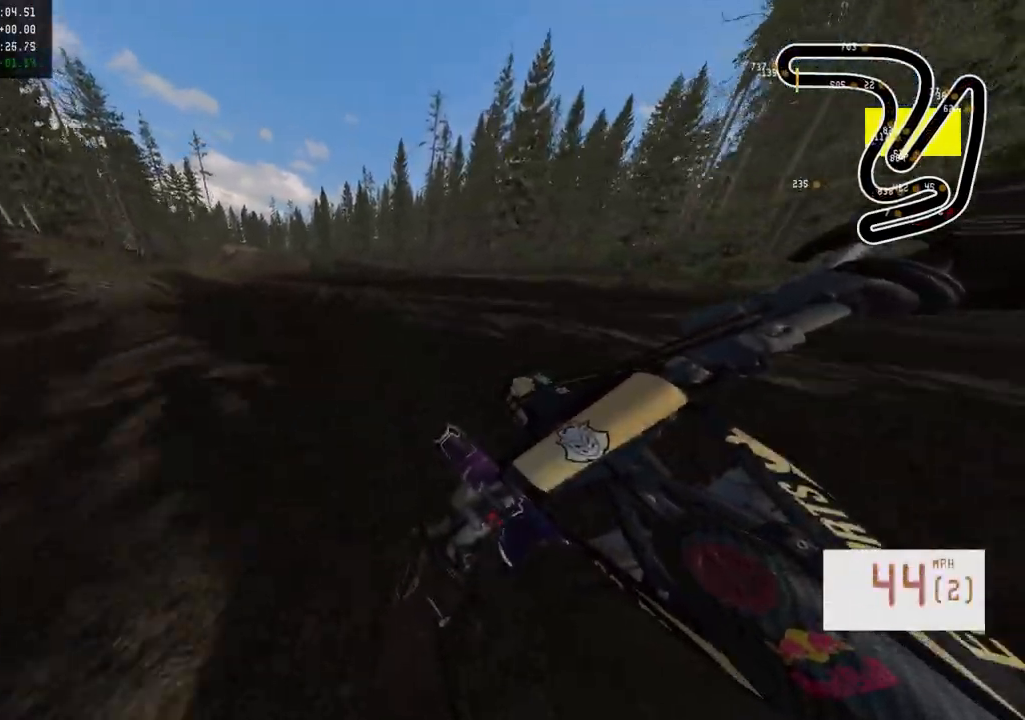
{"buttons": ["R2"], "left_stick": "left", "right_stick": "center", "events": [[117, "TRIANGLE", "down"], [217, "TRIANGLE", "up"]]}
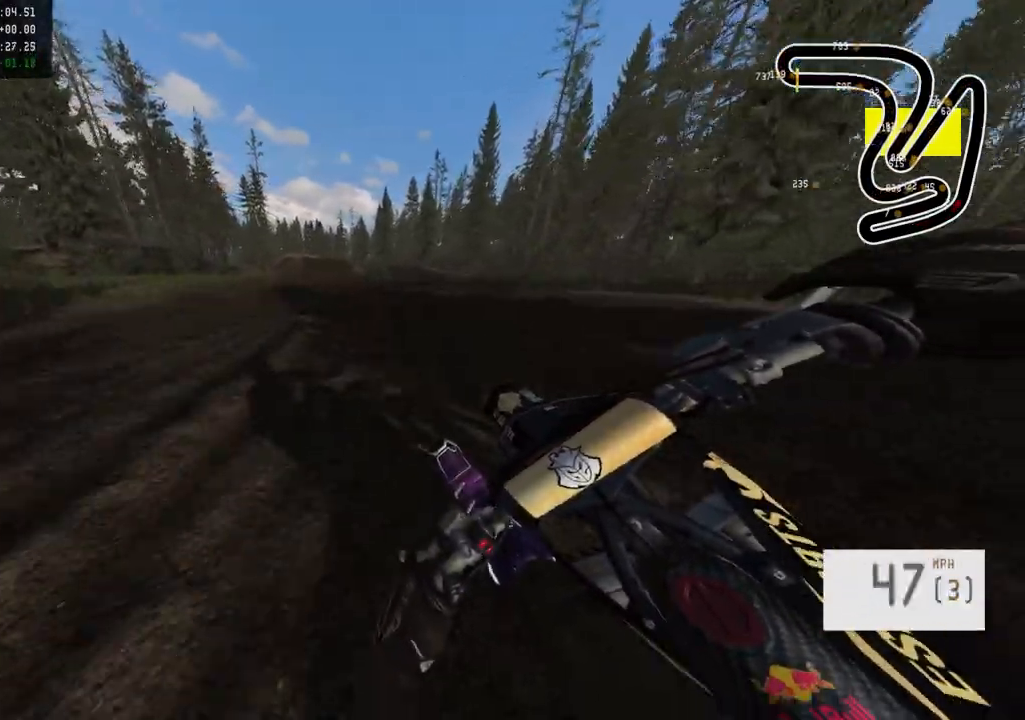
{"buttons": ["R2"], "left_stick": "left", "right_stick": "center", "events": []}
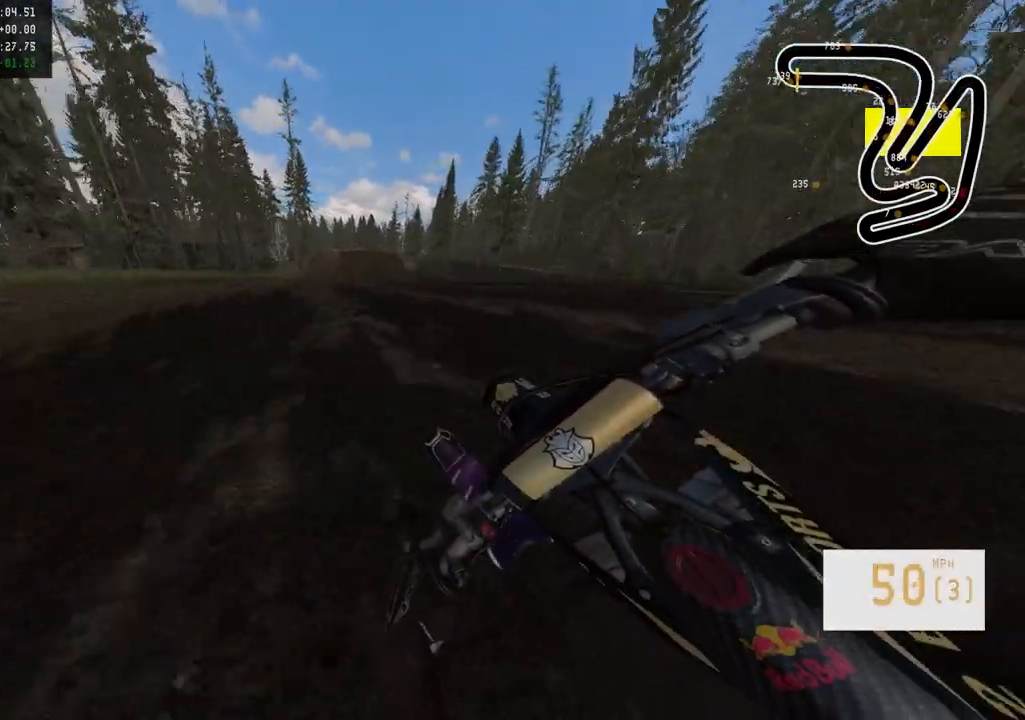
{"buttons": ["R2"], "left_stick": "center", "right_stick": "center", "events": [[50, "left_stick", "center"]]}
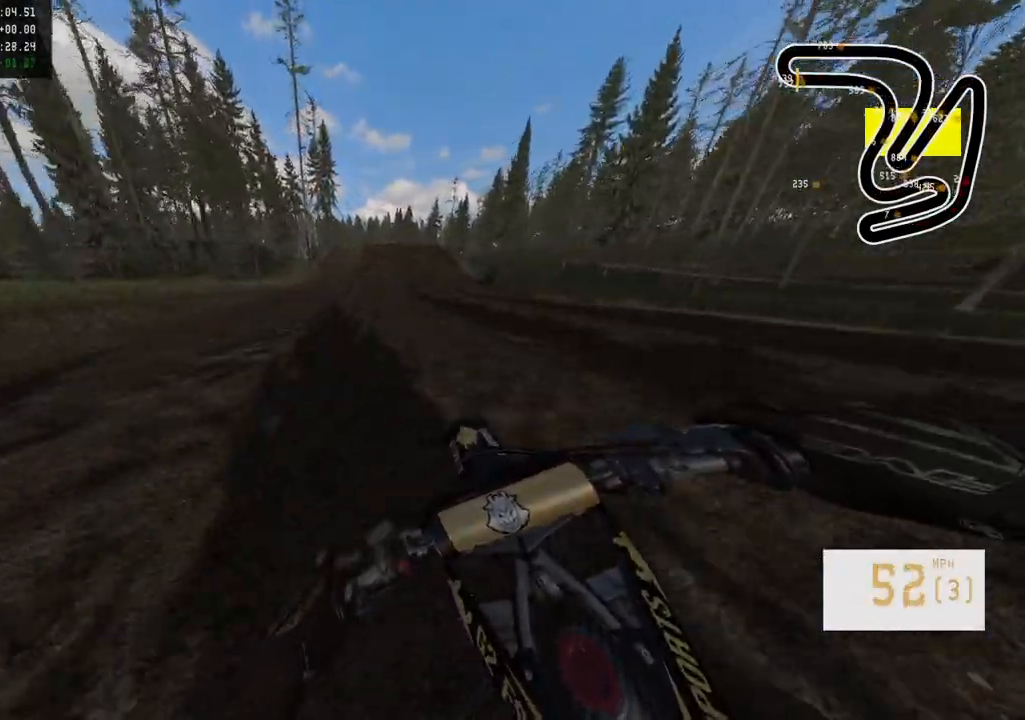
{"buttons": ["R2"], "left_stick": "center", "right_stick": "center", "events": []}
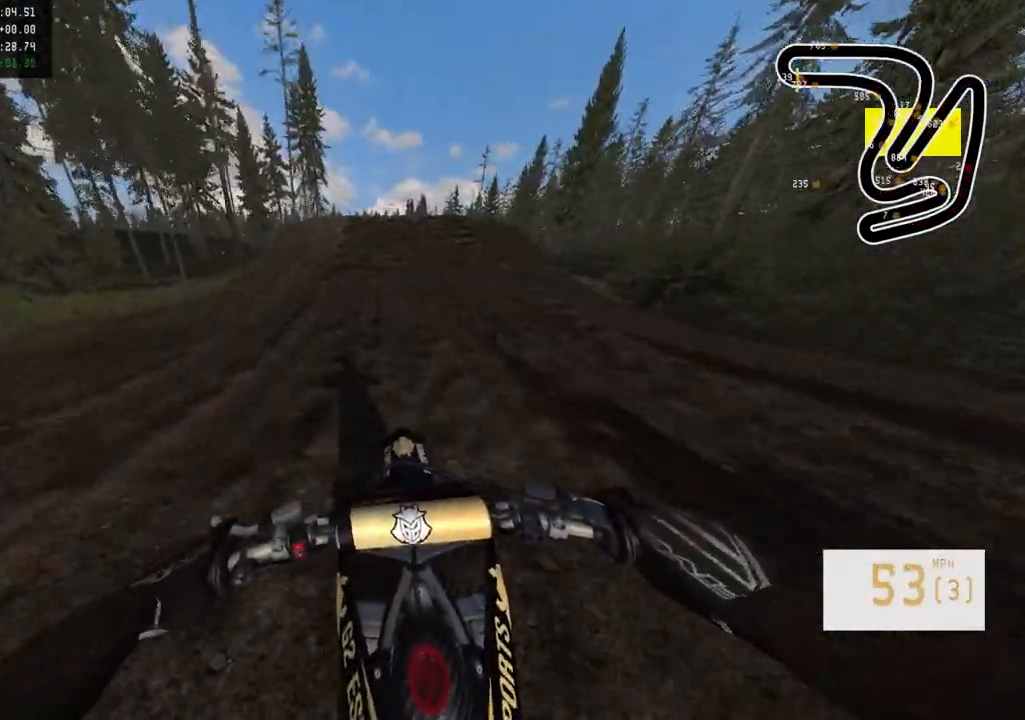
{"buttons": ["R2", "R3"], "left_stick": "right", "right_stick": "left", "events": [[217, "R3", "down"], [217, "right_stick", "up-left"], [283, "right_stick", "center"], [300, "R3", "up"], [367, "left_stick", "right"], [400, "right_stick", "left"], [450, "R3", "down"]]}
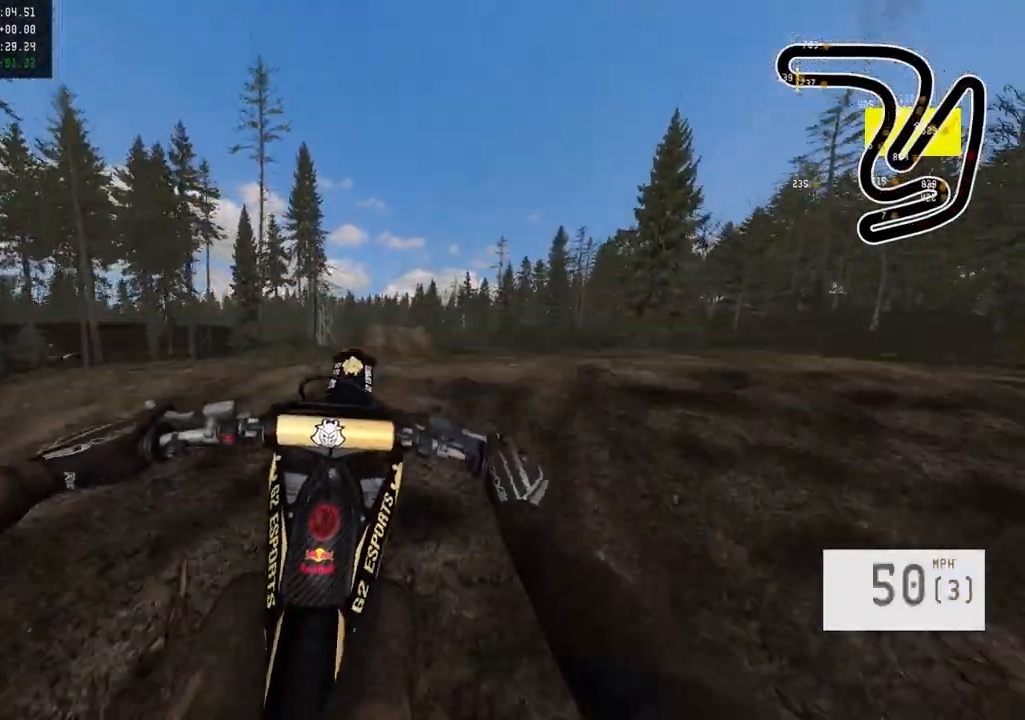
{"buttons": [], "left_stick": "center", "right_stick": "center", "events": [[100, "R3", "up"], [167, "R2", "up"], [167, "right_stick", "center"], [417, "left_stick", "center"]]}